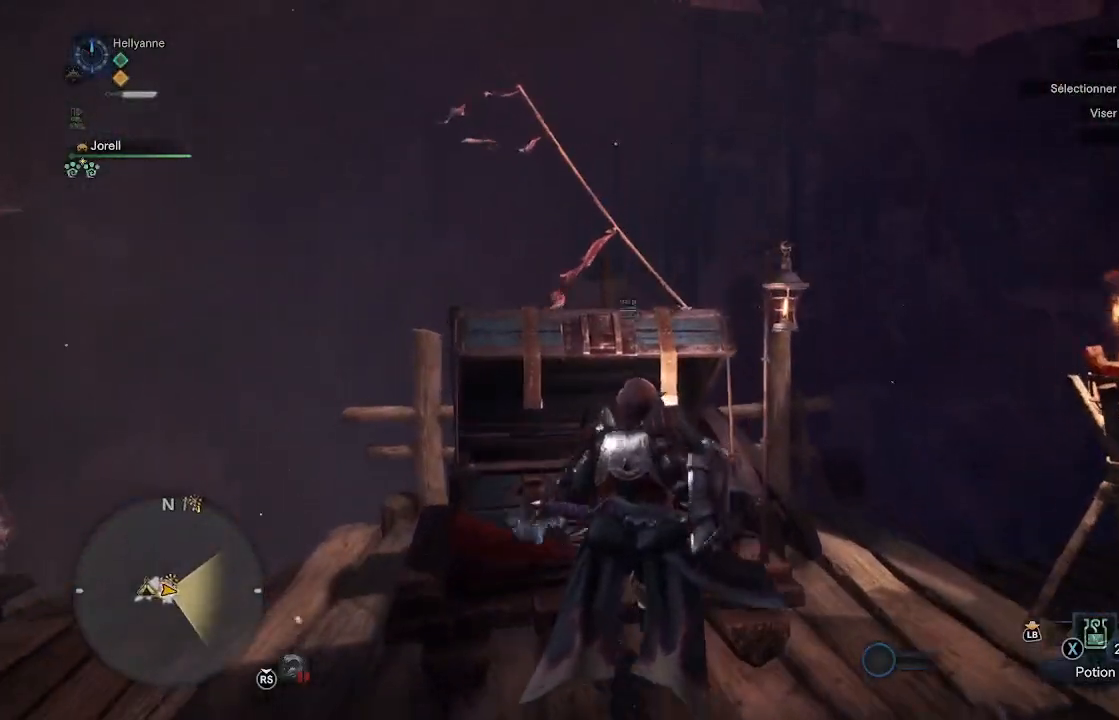
Gameplay with a controller (Xbox layout); each line is a JSON object with the inputs held at the frame after it. "events" lists button and stick changes between this image and that frame as [ms after this image, input, new state], when the widget could be followed in between.
{"buttons": ["A"], "left_stick": "center", "right_stick": "center", "events": [[83, "A", "down"], [117, "left_stick", "center"], [200, "A", "up"], [450, "A", "down"]]}
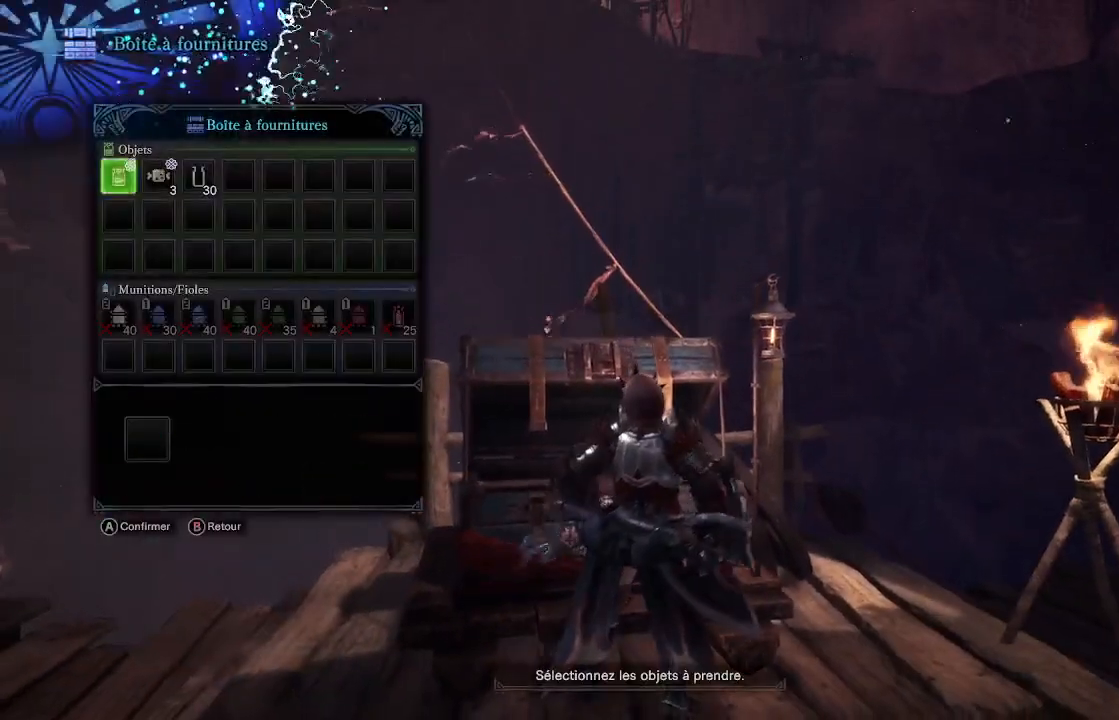
{"buttons": ["A"], "left_stick": "center", "right_stick": "center", "events": [[50, "A", "up"], [317, "DPAD_RIGHT", "down"], [450, "A", "down"], [483, "DPAD_RIGHT", "up"]]}
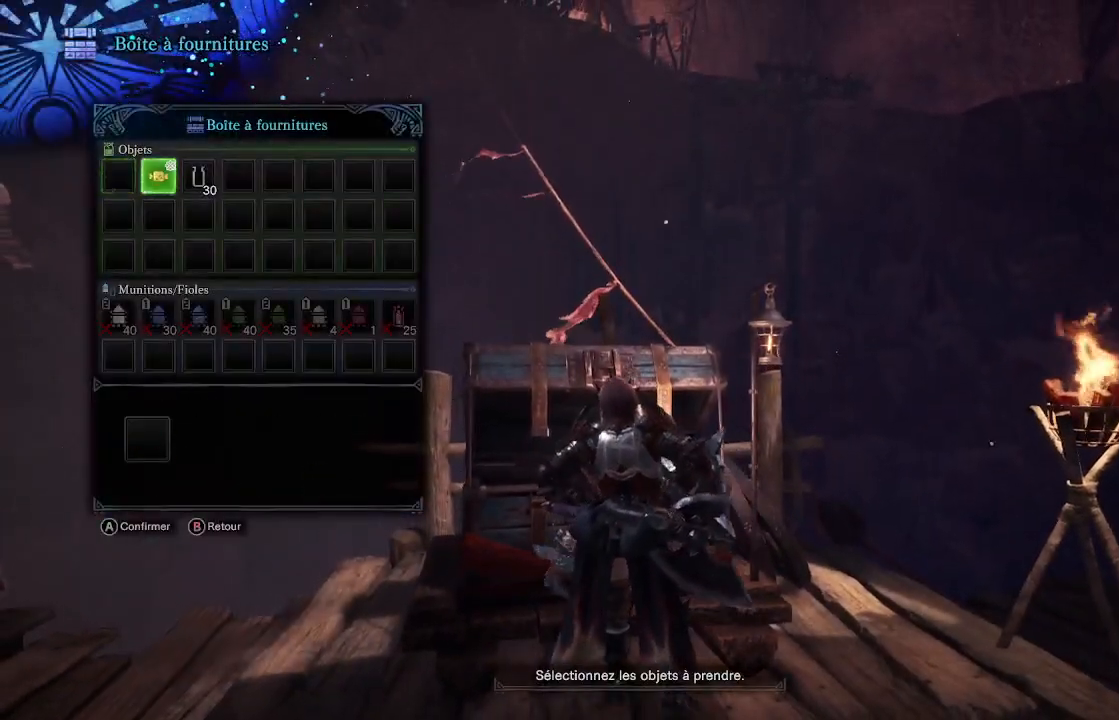
{"buttons": [], "left_stick": "left", "right_stick": "center", "events": [[83, "A", "up"], [217, "B", "down"], [283, "B", "up"], [317, "left_stick", "left"], [367, "B", "down"], [450, "B", "up"]]}
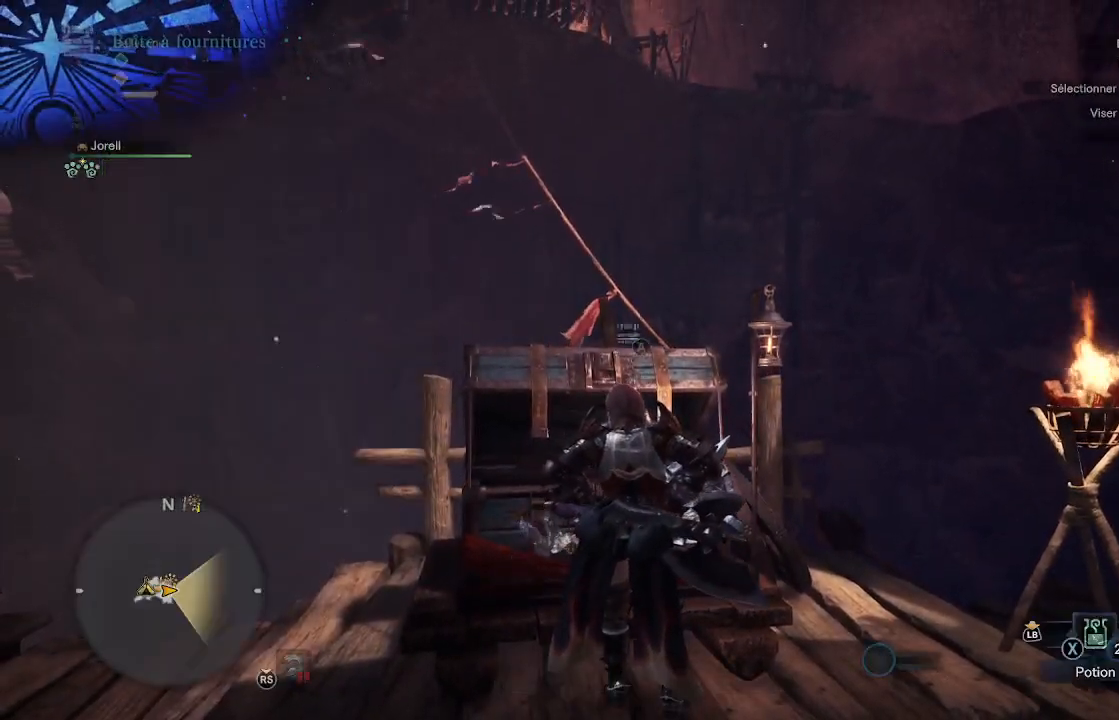
{"buttons": [], "left_stick": "up-left", "right_stick": "down-left", "events": [[150, "right_stick", "down-left"], [283, "L3", "down"], [467, "left_stick", "up-left"], [483, "L3", "up"]]}
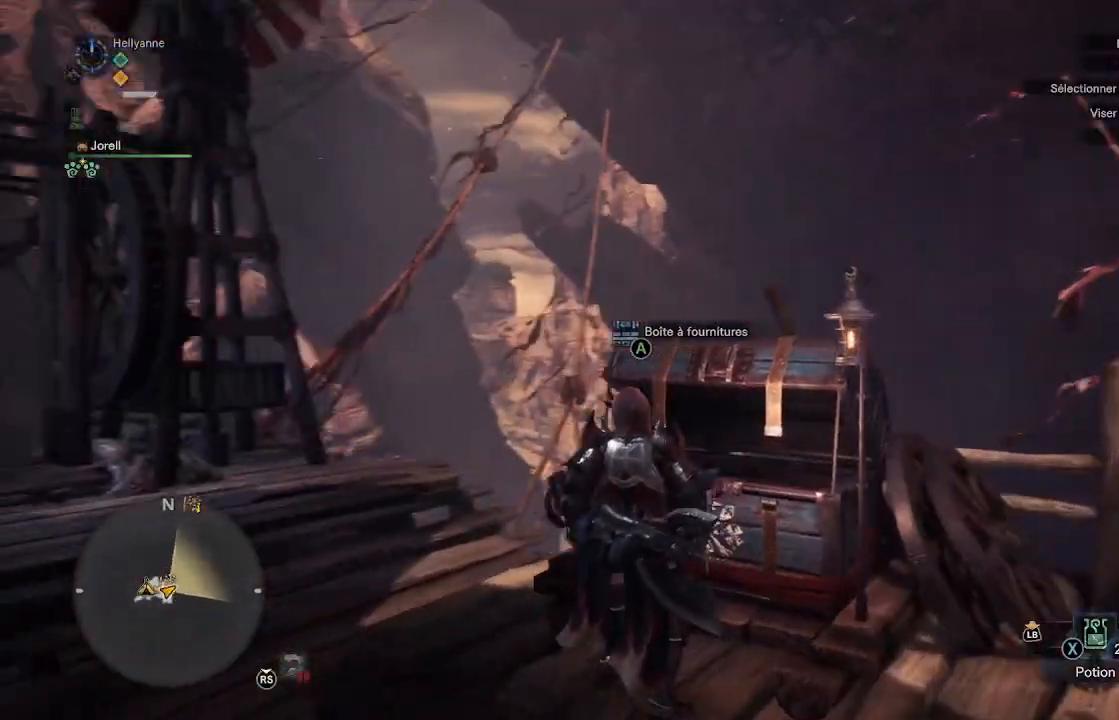
{"buttons": [], "left_stick": "up-left", "right_stick": "center", "events": [[167, "right_stick", "center"]]}
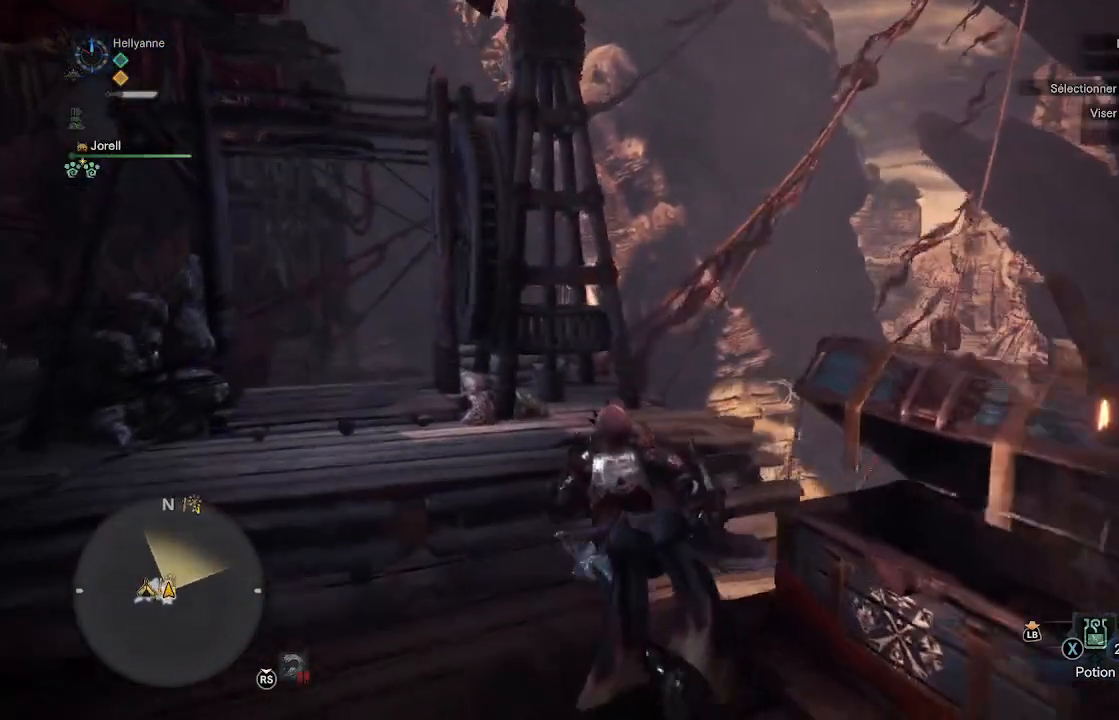
{"buttons": [], "left_stick": "up-left", "right_stick": "center", "events": [[200, "right_stick", "left"], [350, "L3", "down"], [383, "right_stick", "center"], [483, "L3", "up"]]}
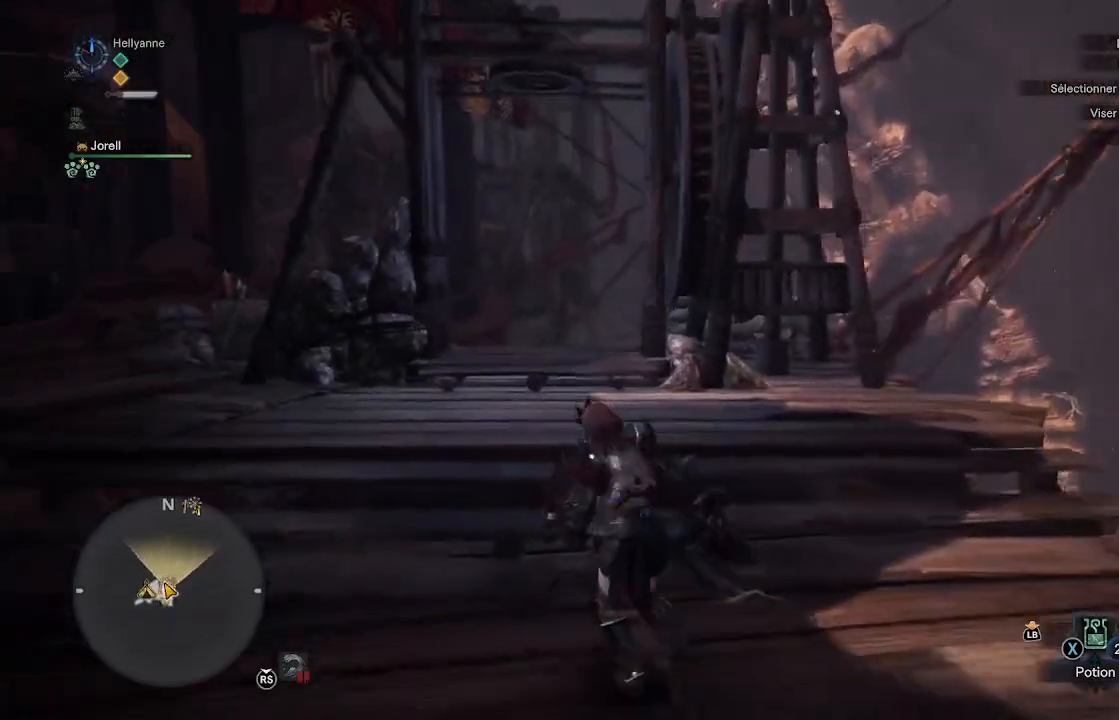
{"buttons": [], "left_stick": "up", "right_stick": "center", "events": [[83, "left_stick", "up"]]}
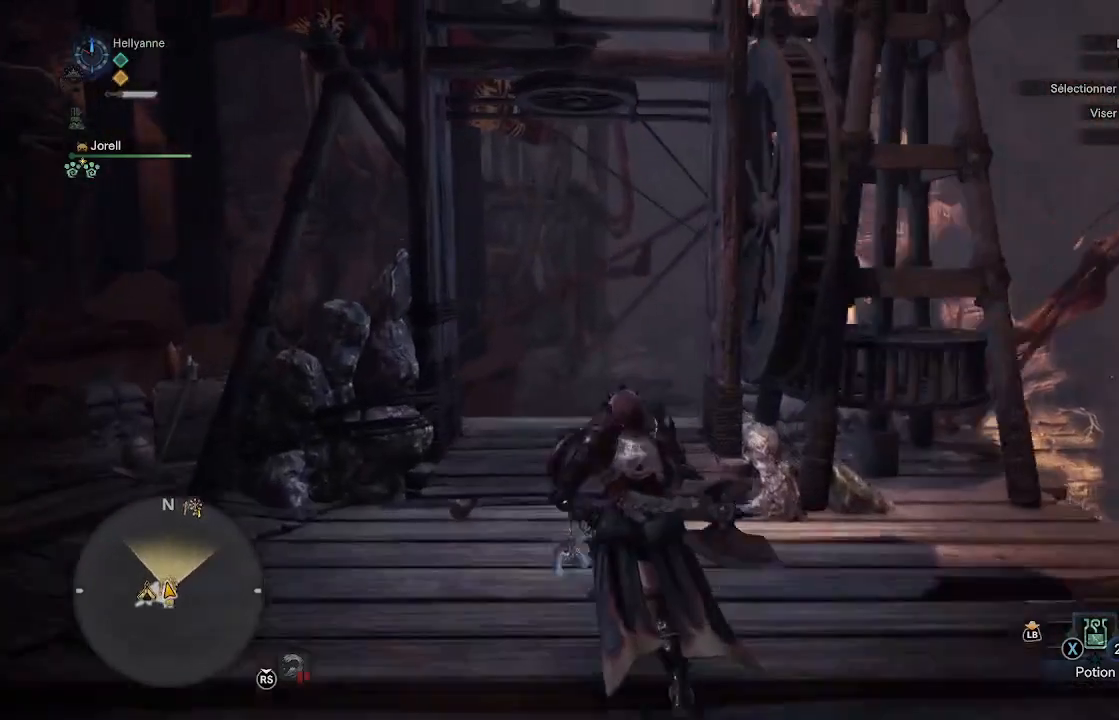
{"buttons": ["A"], "left_stick": "up", "right_stick": "center", "events": [[450, "A", "down"]]}
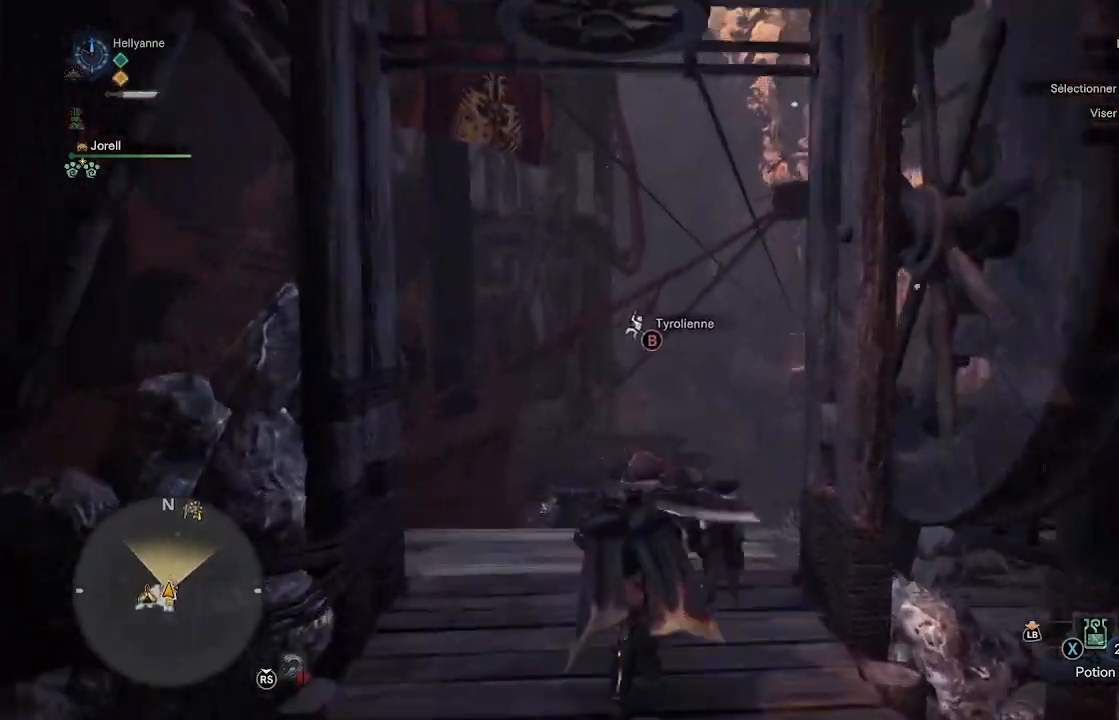
{"buttons": [], "left_stick": "right", "right_stick": "center", "events": [[50, "A", "up"], [483, "left_stick", "right"]]}
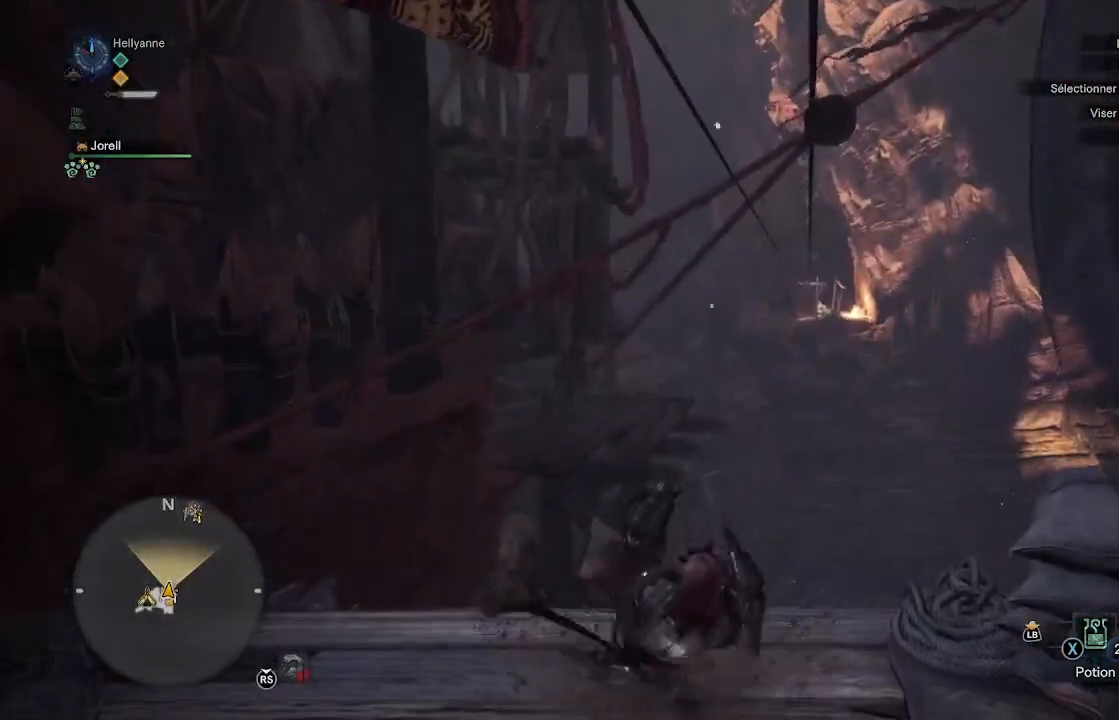
{"buttons": ["B"], "left_stick": "down", "right_stick": "center", "events": [[17, "B", "down"], [83, "B", "up"], [100, "left_stick", "down-right"], [183, "B", "down"], [217, "left_stick", "down"], [250, "B", "up"], [350, "B", "down"], [417, "B", "up"], [483, "B", "down"]]}
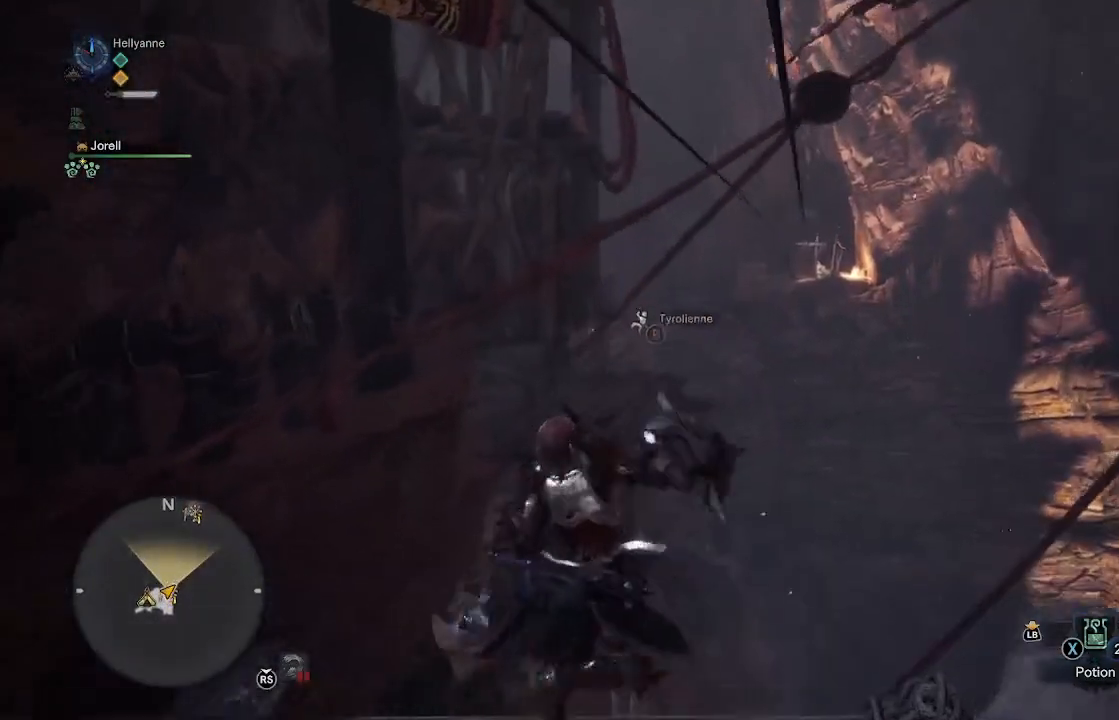
{"buttons": [], "left_stick": "center", "right_stick": "center", "events": [[50, "B", "up"], [217, "left_stick", "center"]]}
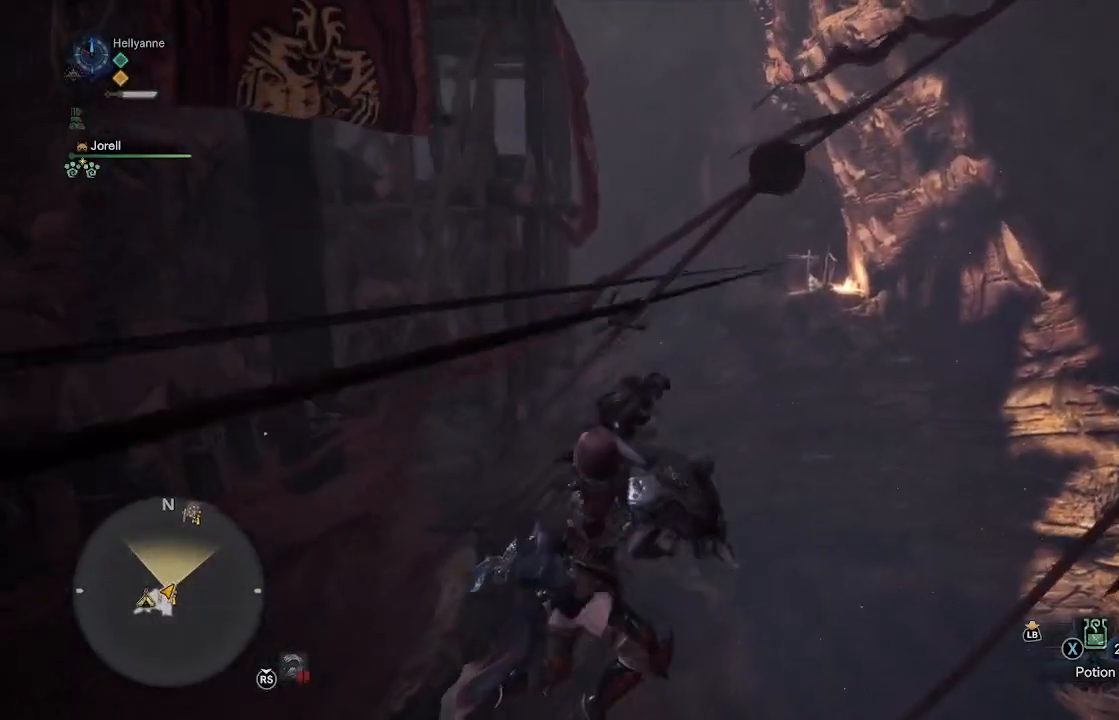
{"buttons": [], "left_stick": "center", "right_stick": "center", "events": []}
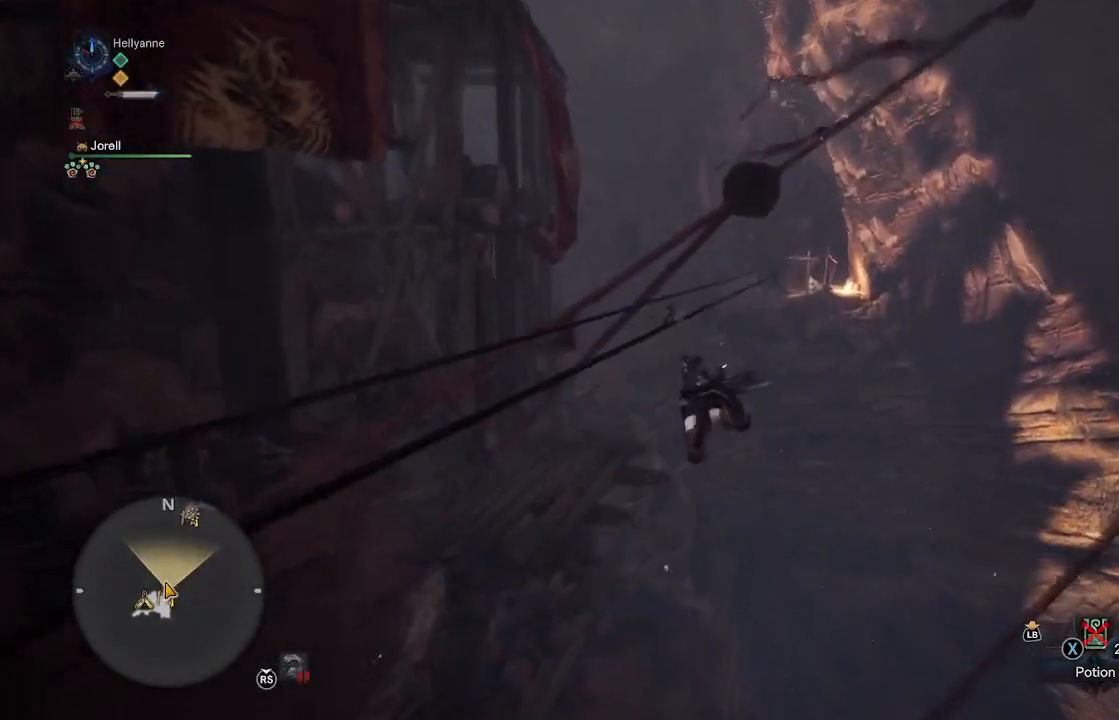
{"buttons": [], "left_stick": "center", "right_stick": "center", "events": []}
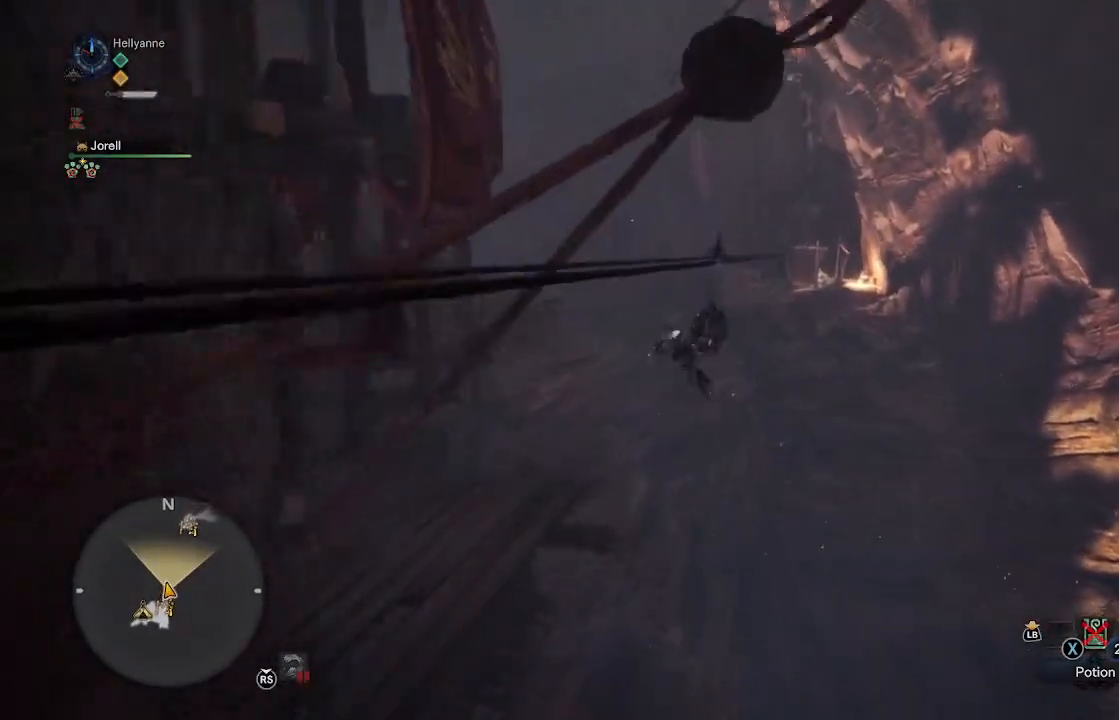
{"buttons": [], "left_stick": "center", "right_stick": "center", "events": []}
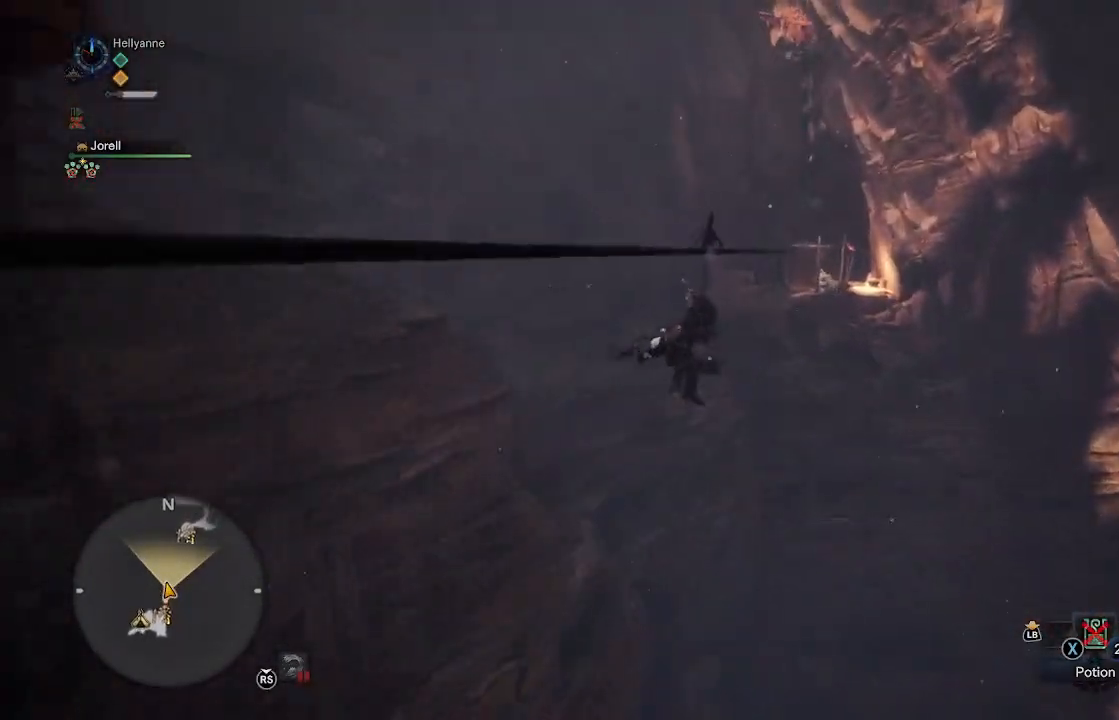
{"buttons": [], "left_stick": "center", "right_stick": "center", "events": []}
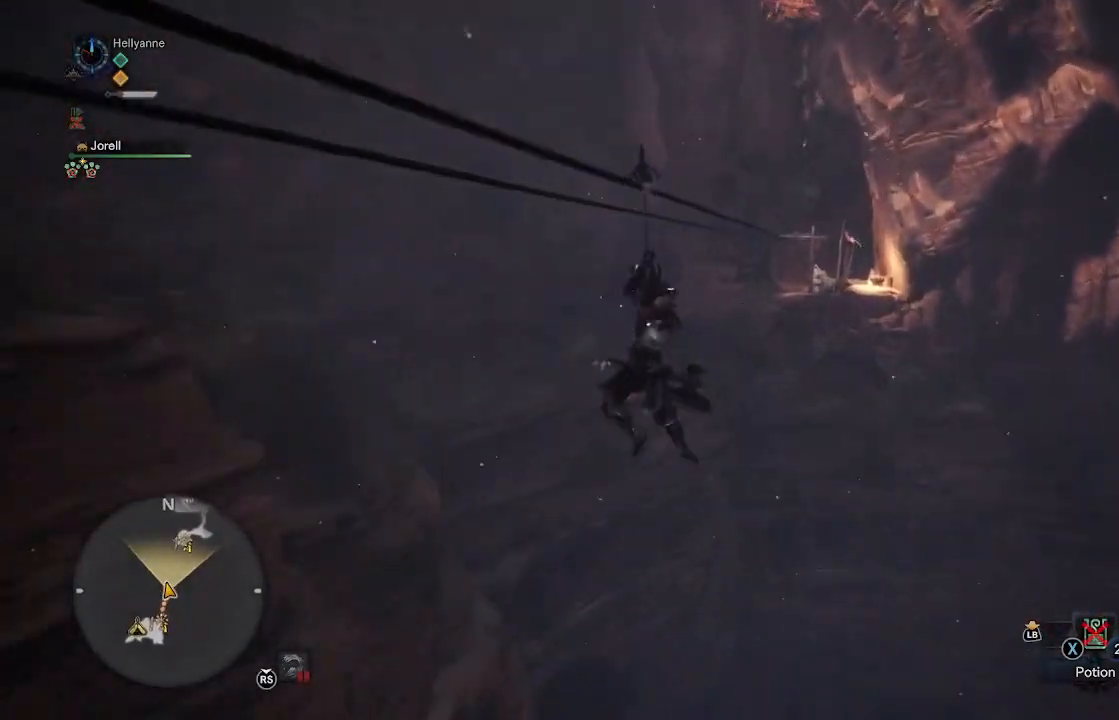
{"buttons": [], "left_stick": "center", "right_stick": "center", "events": []}
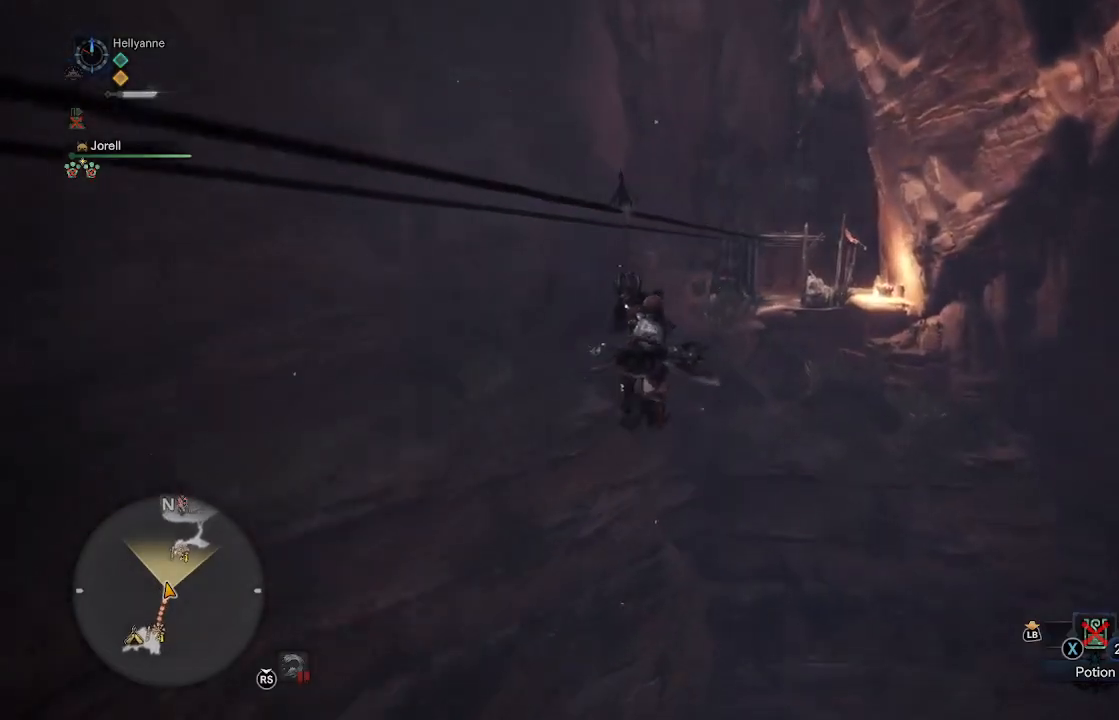
{"buttons": [], "left_stick": "center", "right_stick": "center", "events": []}
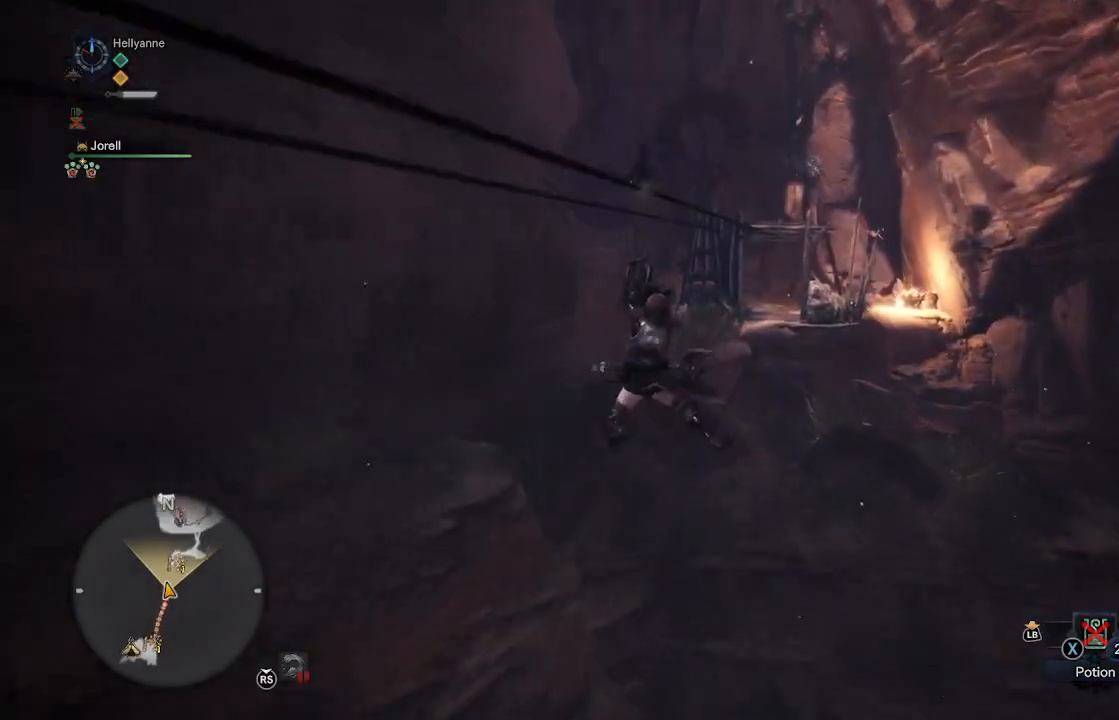
{"buttons": [], "left_stick": "center", "right_stick": "center", "events": []}
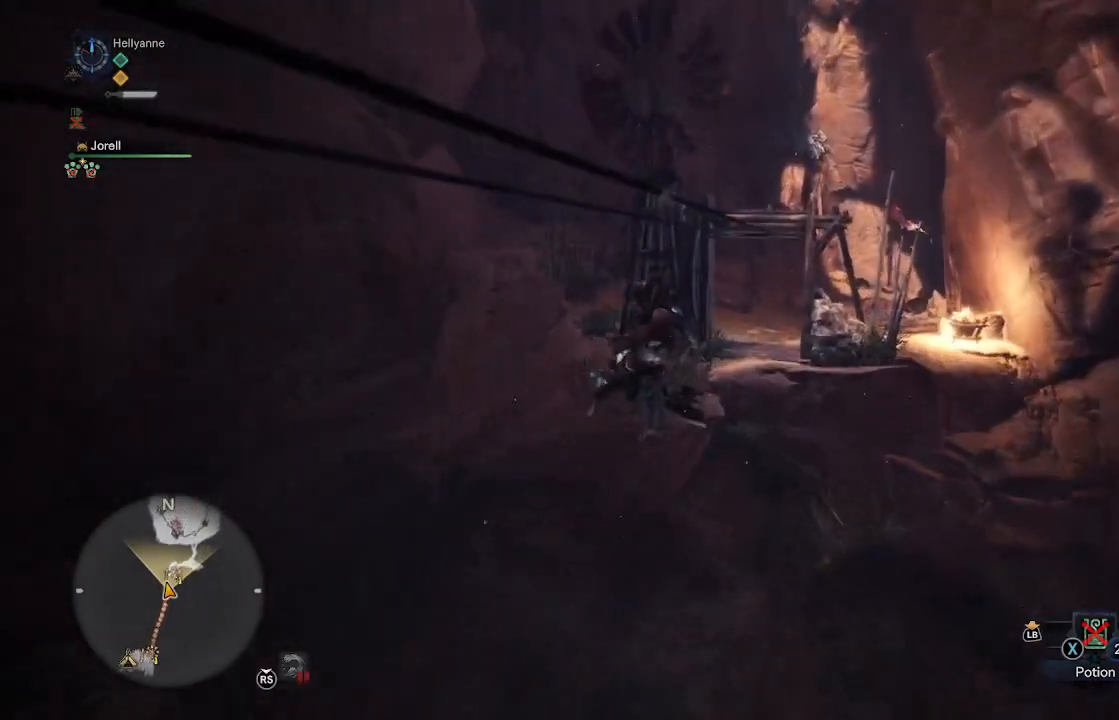
{"buttons": [], "left_stick": "center", "right_stick": "center", "events": []}
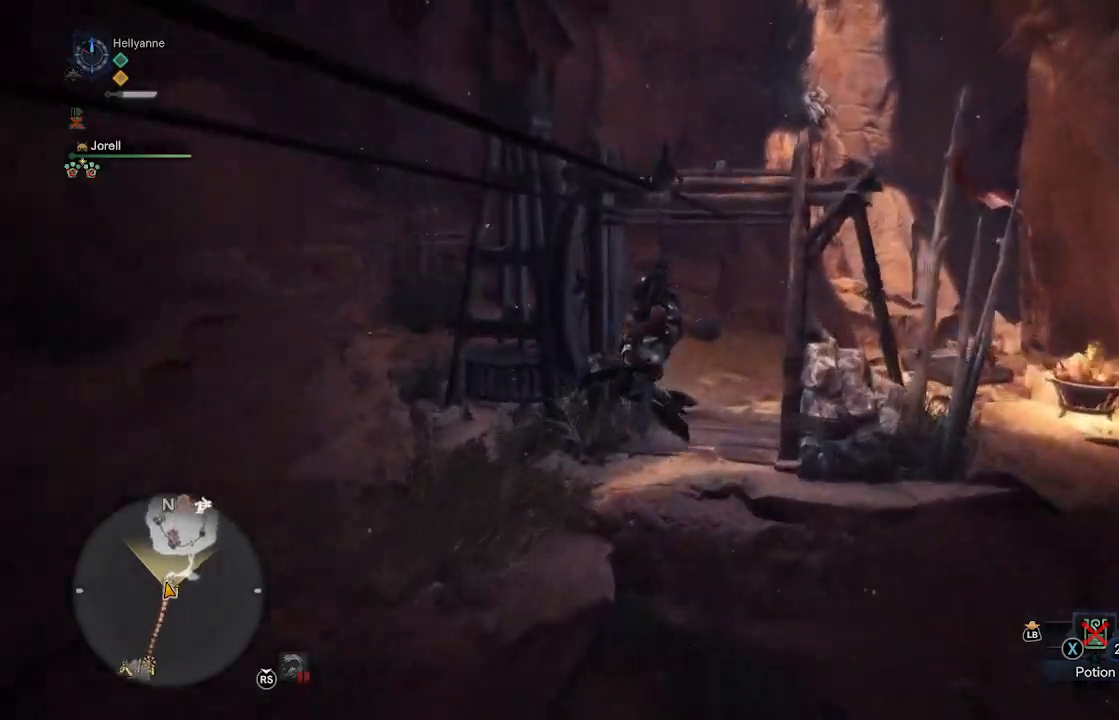
{"buttons": [], "left_stick": "center", "right_stick": "center", "events": []}
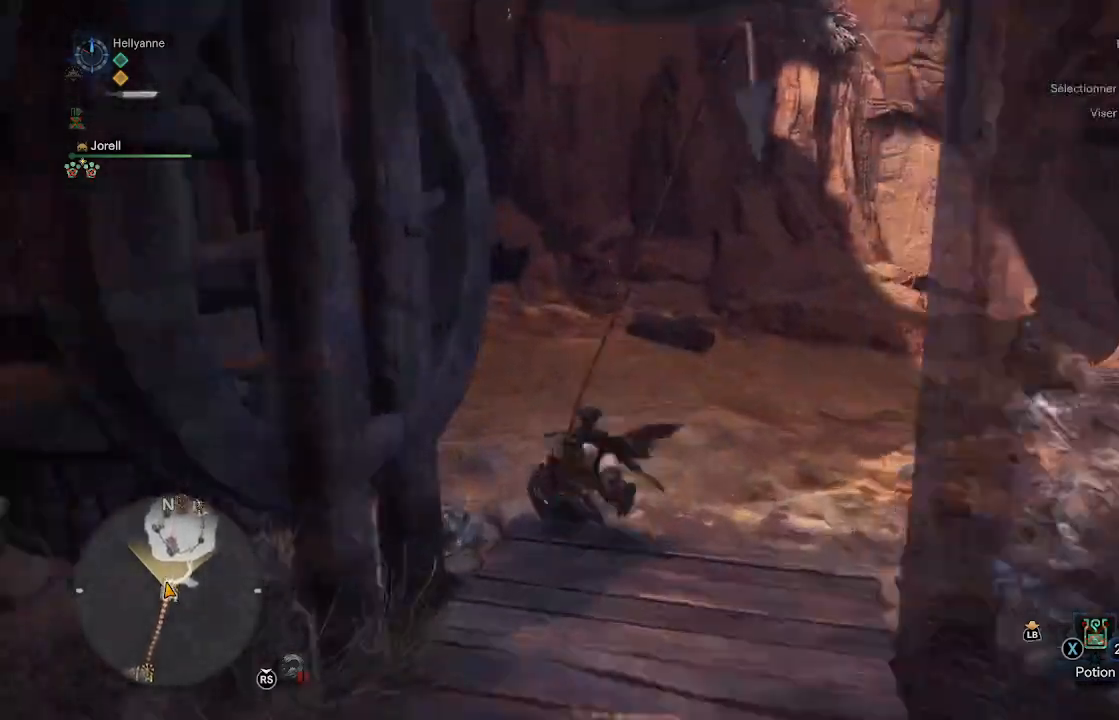
{"buttons": [], "left_stick": "up", "right_stick": "center", "events": [[133, "left_stick", "up"], [183, "right_stick", "down"], [450, "right_stick", "center"]]}
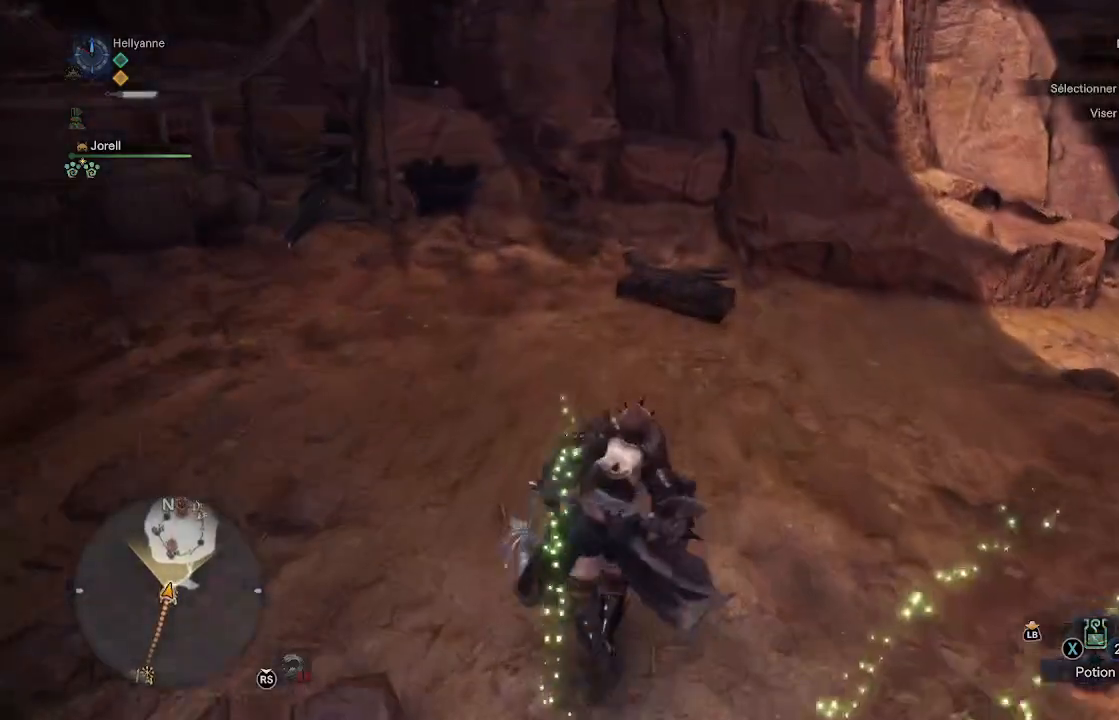
{"buttons": [], "left_stick": "up", "right_stick": "center", "events": [[83, "L3", "down"], [217, "L3", "up"]]}
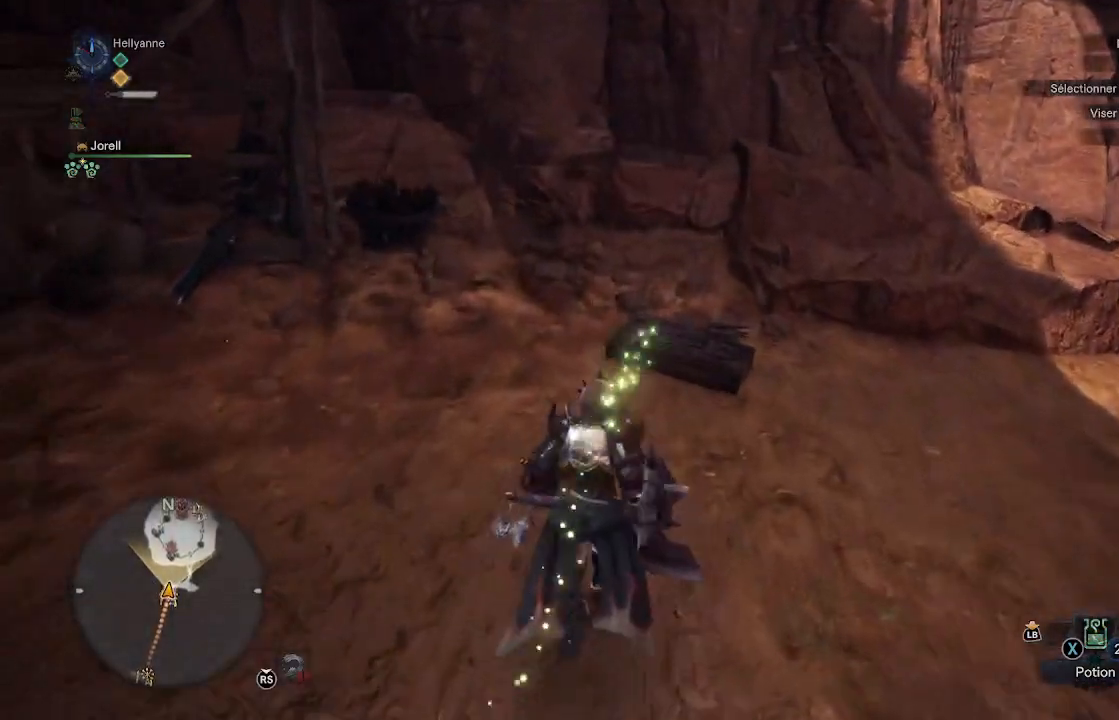
{"buttons": ["B"], "left_stick": "up", "right_stick": "center", "events": [[50, "right_stick", "down-right"], [150, "right_stick", "center"], [450, "B", "down"]]}
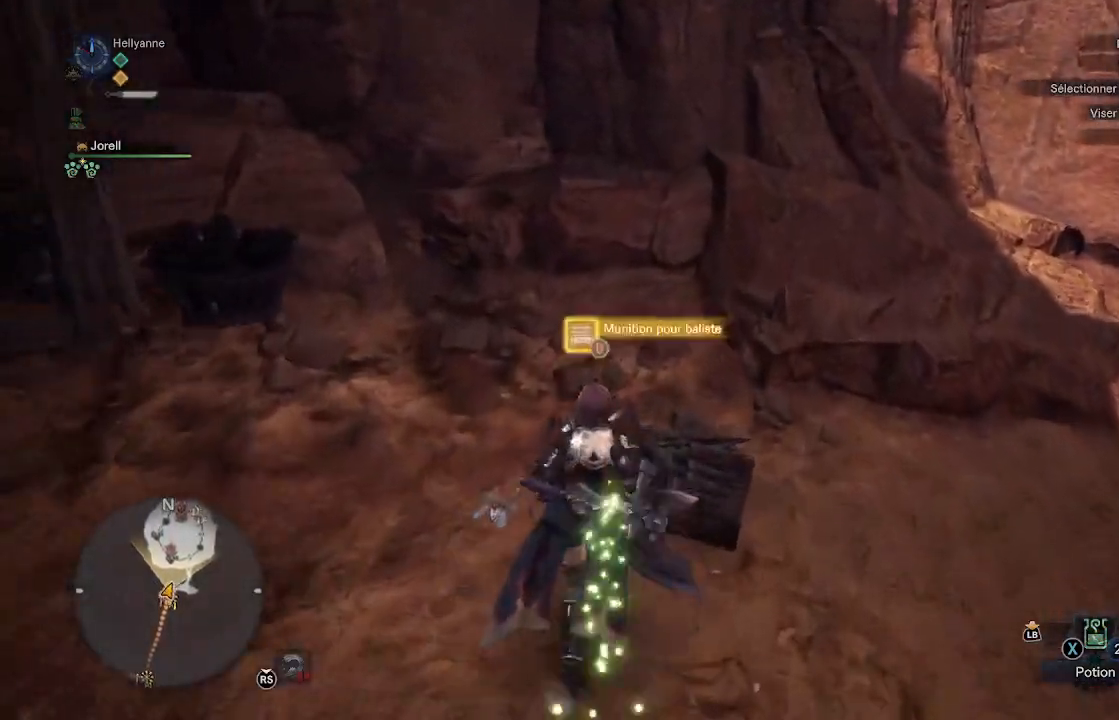
{"buttons": [], "left_stick": "up-right", "right_stick": "right", "events": [[33, "B", "up"], [50, "left_stick", "up-right"], [100, "B", "down"], [150, "B", "up"], [383, "right_stick", "right"]]}
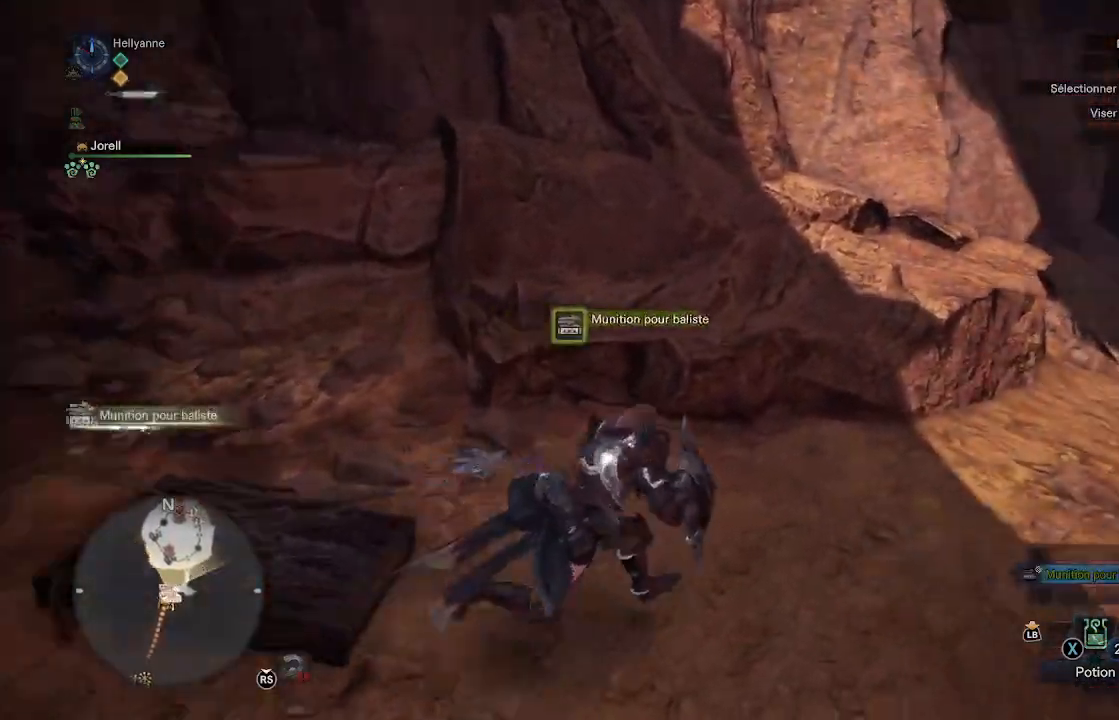
{"buttons": [], "left_stick": "up", "right_stick": "center", "events": [[333, "right_stick", "center"], [383, "left_stick", "up"]]}
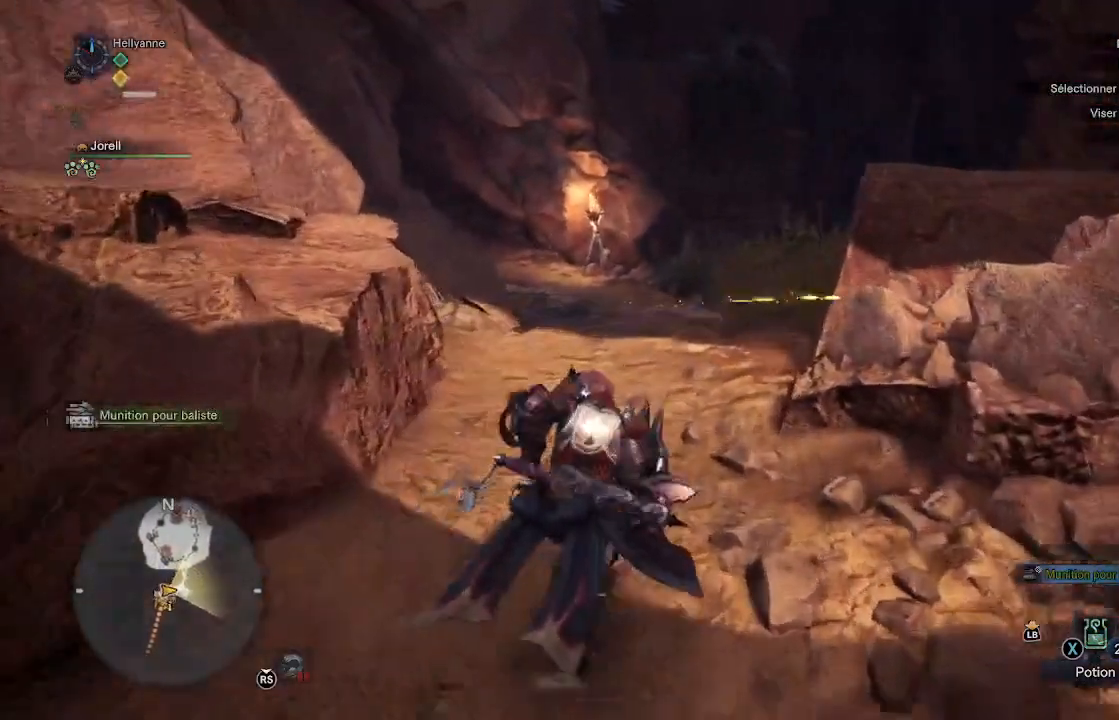
{"buttons": [], "left_stick": "up", "right_stick": "left", "events": [[500, "right_stick", "left"]]}
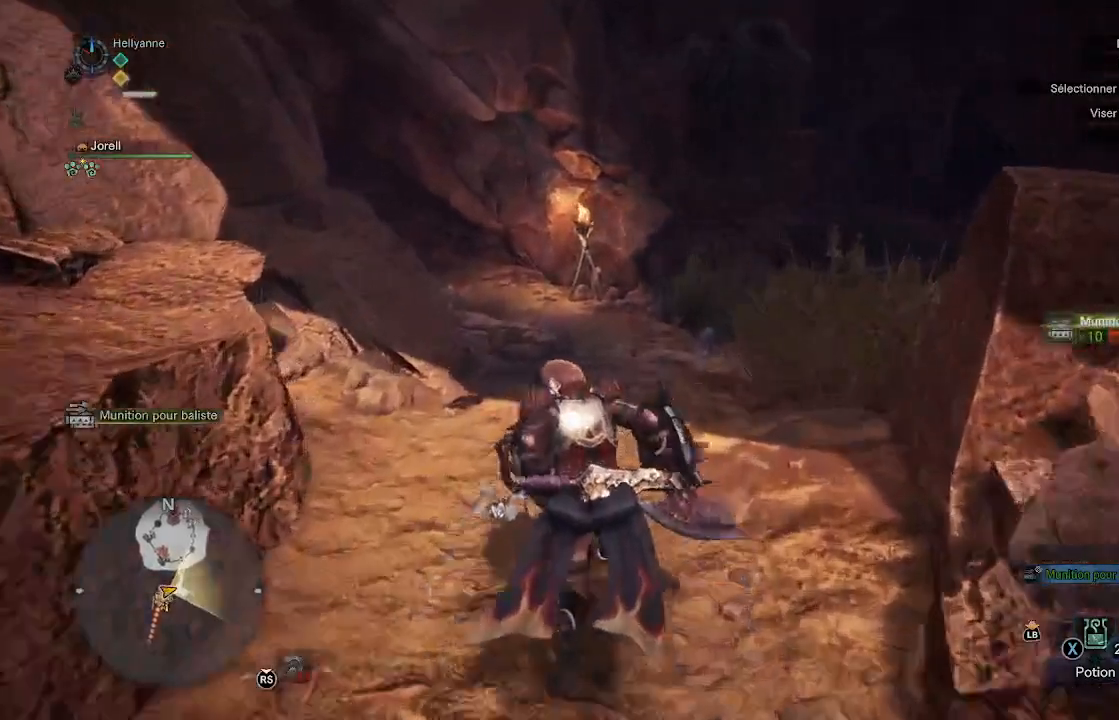
{"buttons": ["DPAD_RIGHT"], "left_stick": "up", "right_stick": "center", "events": [[100, "right_stick", "center"], [250, "DPAD_RIGHT", "down"], [367, "DPAD_RIGHT", "up"], [483, "DPAD_RIGHT", "down"]]}